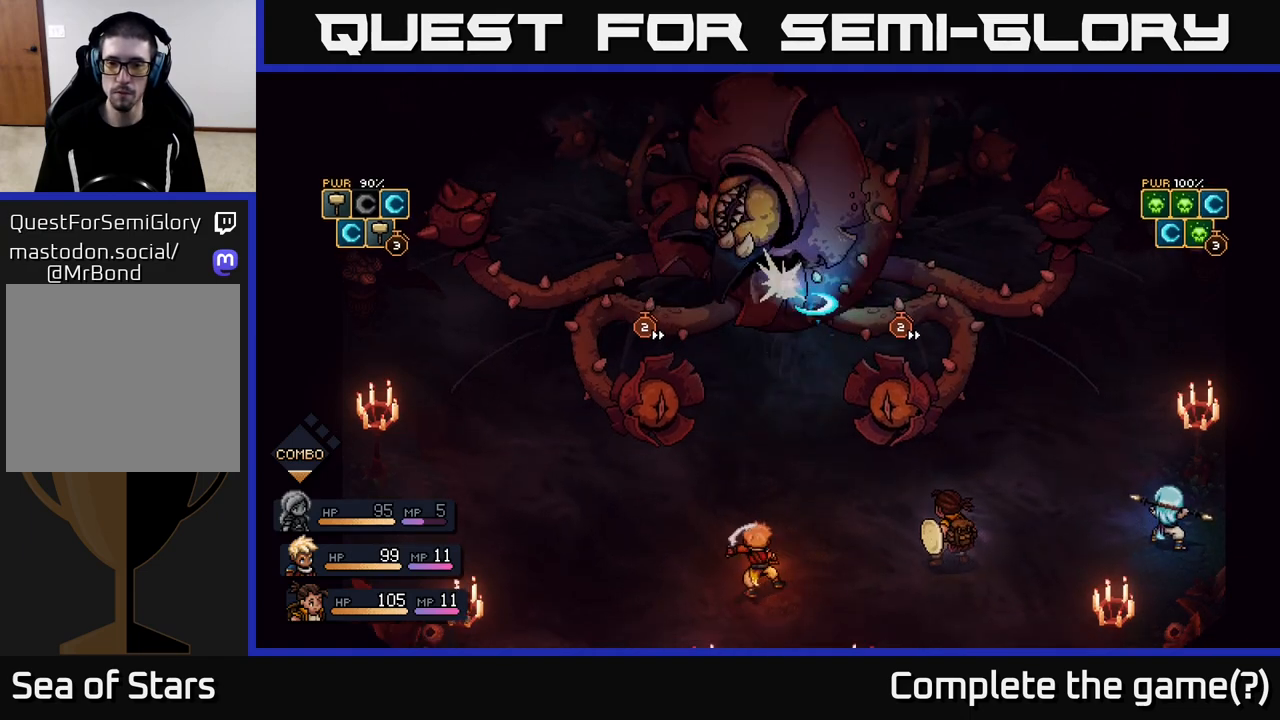
Gameplay with a controller (Xbox layout); each line is a JSON object with the inputs held at the frame after it. "events" lists button and stick changes between this image and that frame as [ms after this image, input, new state], when the widget could be followed in between.
{"buttons": [], "left_stick": "center", "right_stick": "center", "events": []}
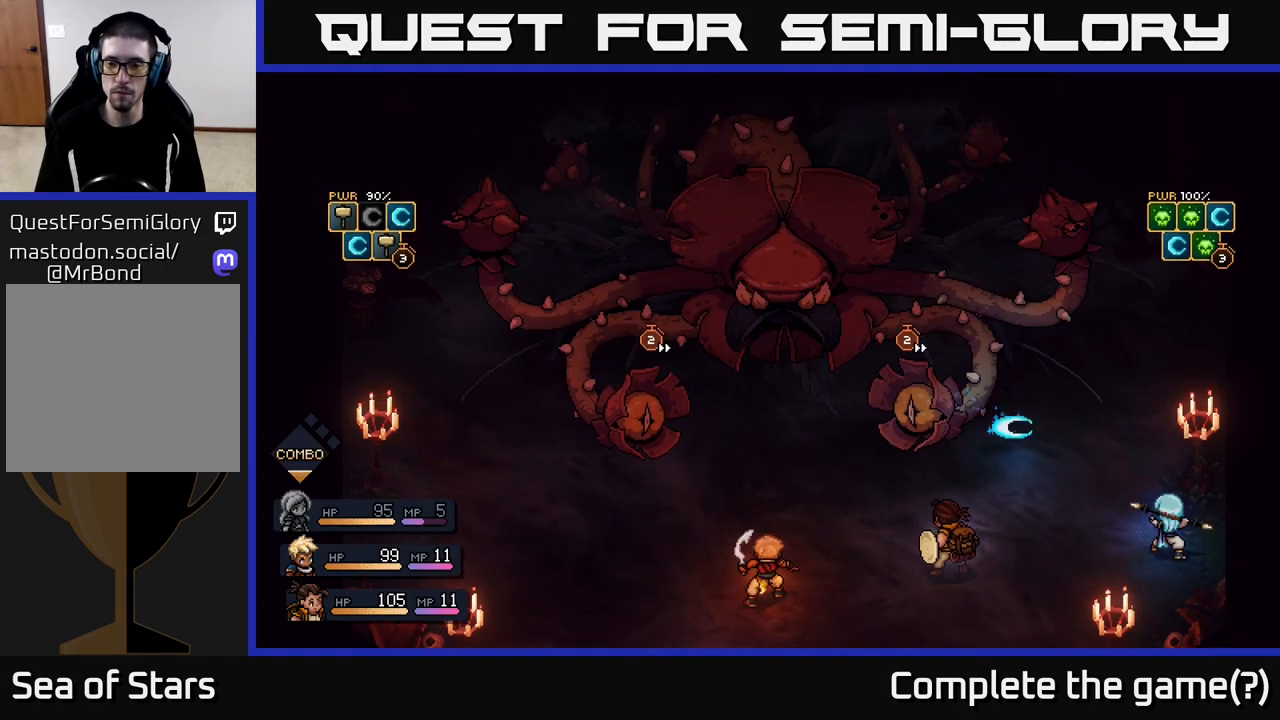
{"buttons": [], "left_stick": "center", "right_stick": "center", "events": [[250, "A", "down"], [333, "A", "up"]]}
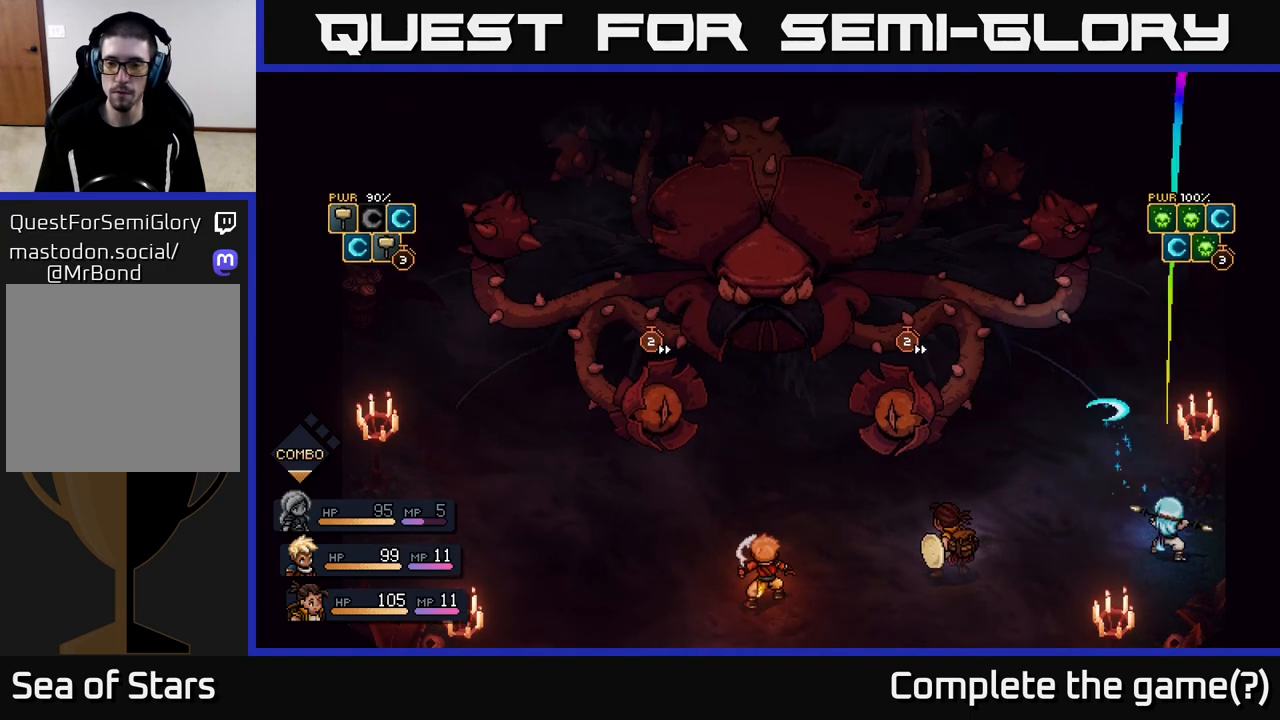
{"buttons": [], "left_stick": "center", "right_stick": "center", "events": []}
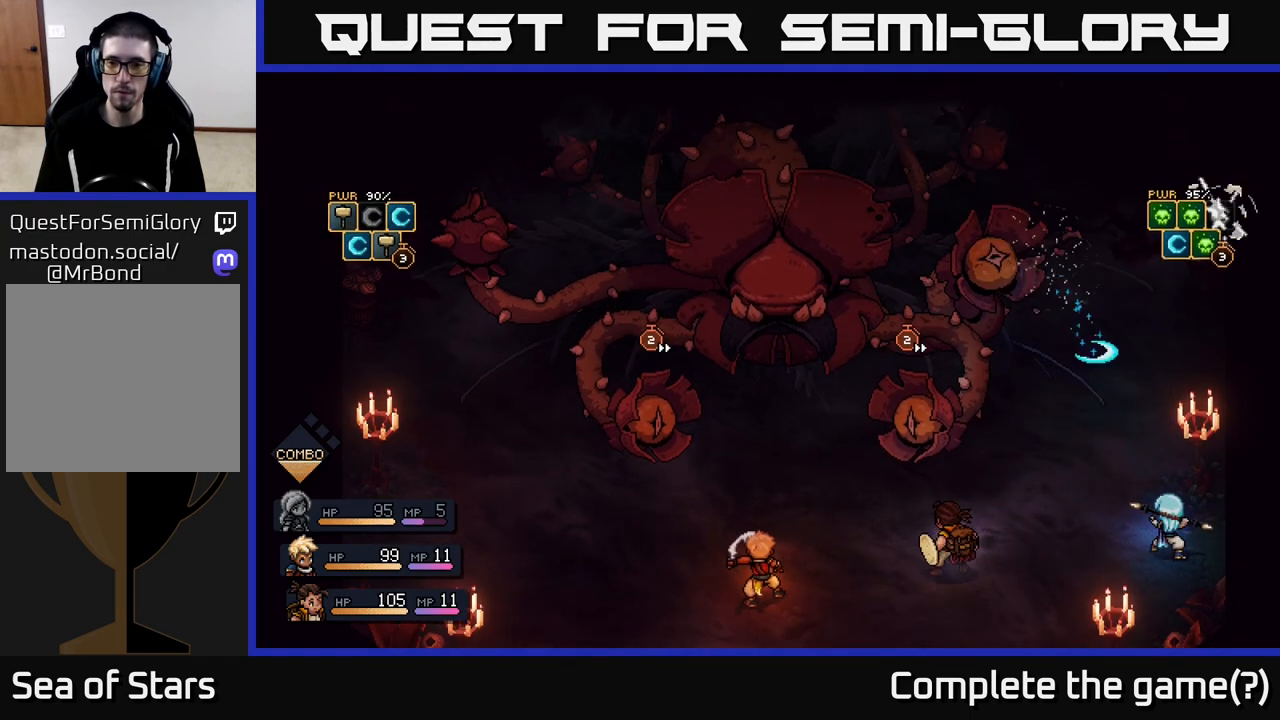
{"buttons": [], "left_stick": "center", "right_stick": "center", "events": [[200, "A", "down"], [317, "A", "up"]]}
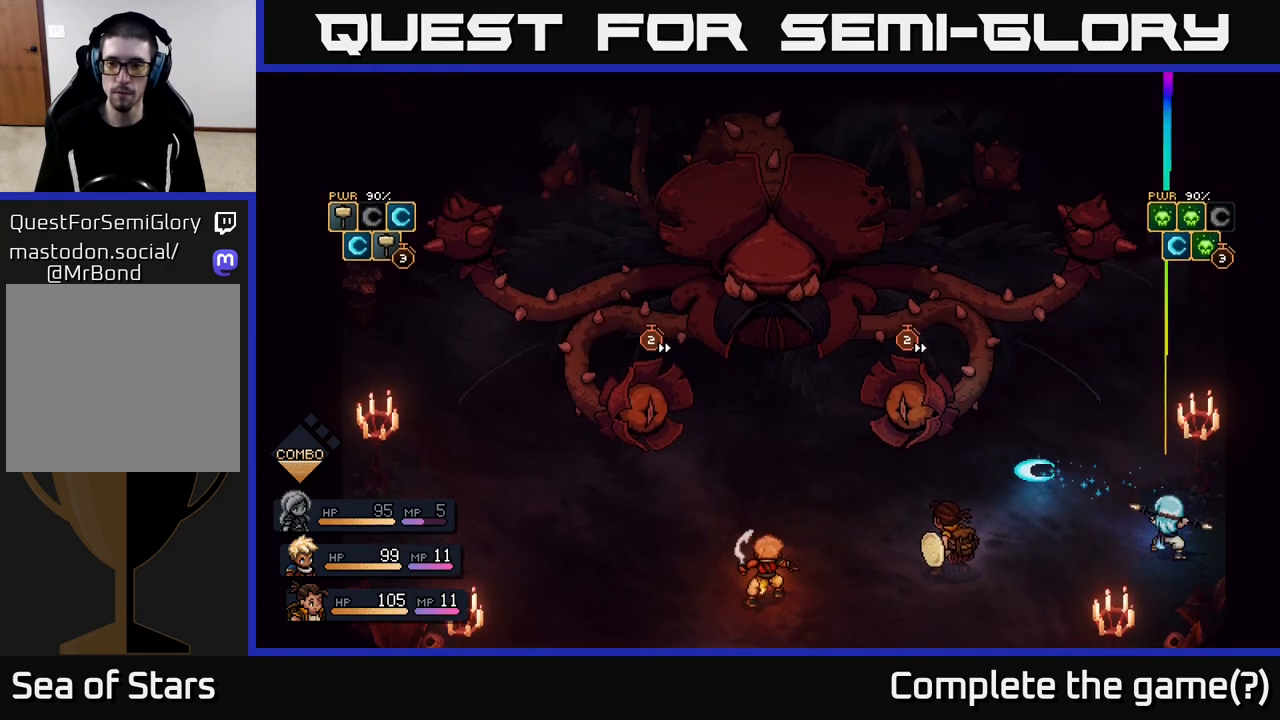
{"buttons": [], "left_stick": "center", "right_stick": "center", "events": []}
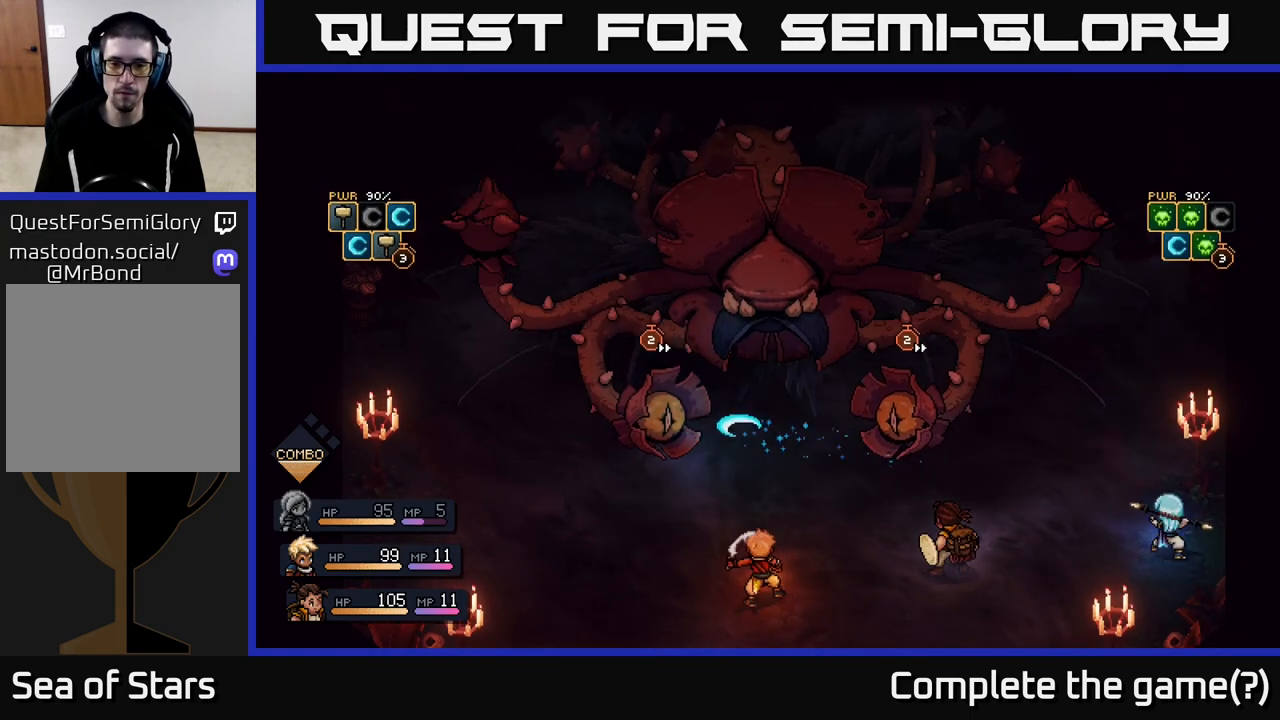
{"buttons": [], "left_stick": "center", "right_stick": "center", "events": []}
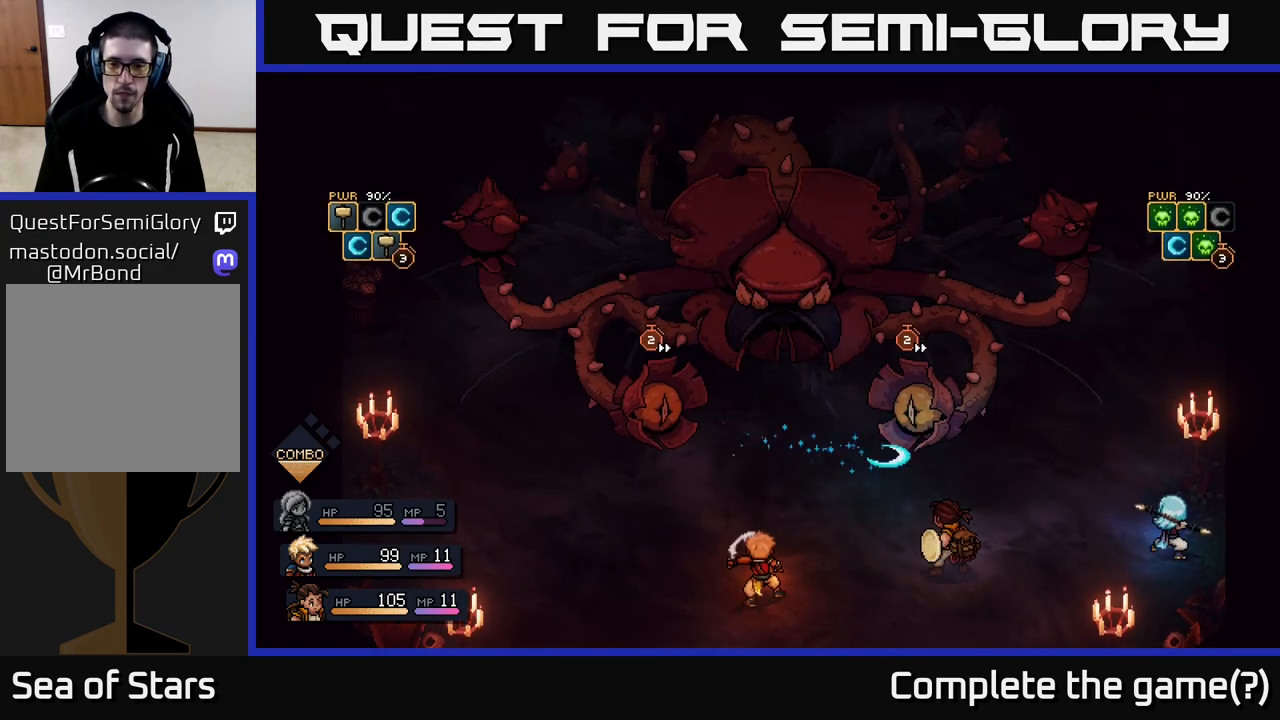
{"buttons": [], "left_stick": "center", "right_stick": "center", "events": [[333, "A", "down"], [417, "A", "up"]]}
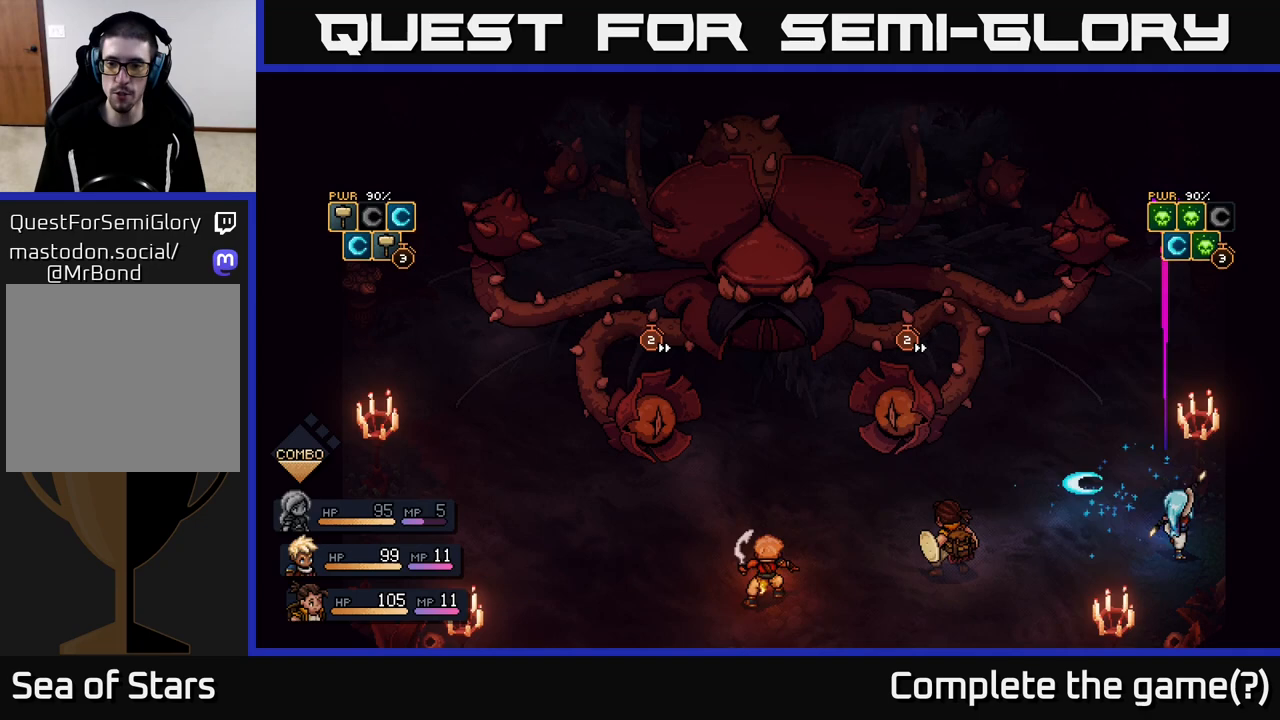
{"buttons": [], "left_stick": "center", "right_stick": "center", "events": []}
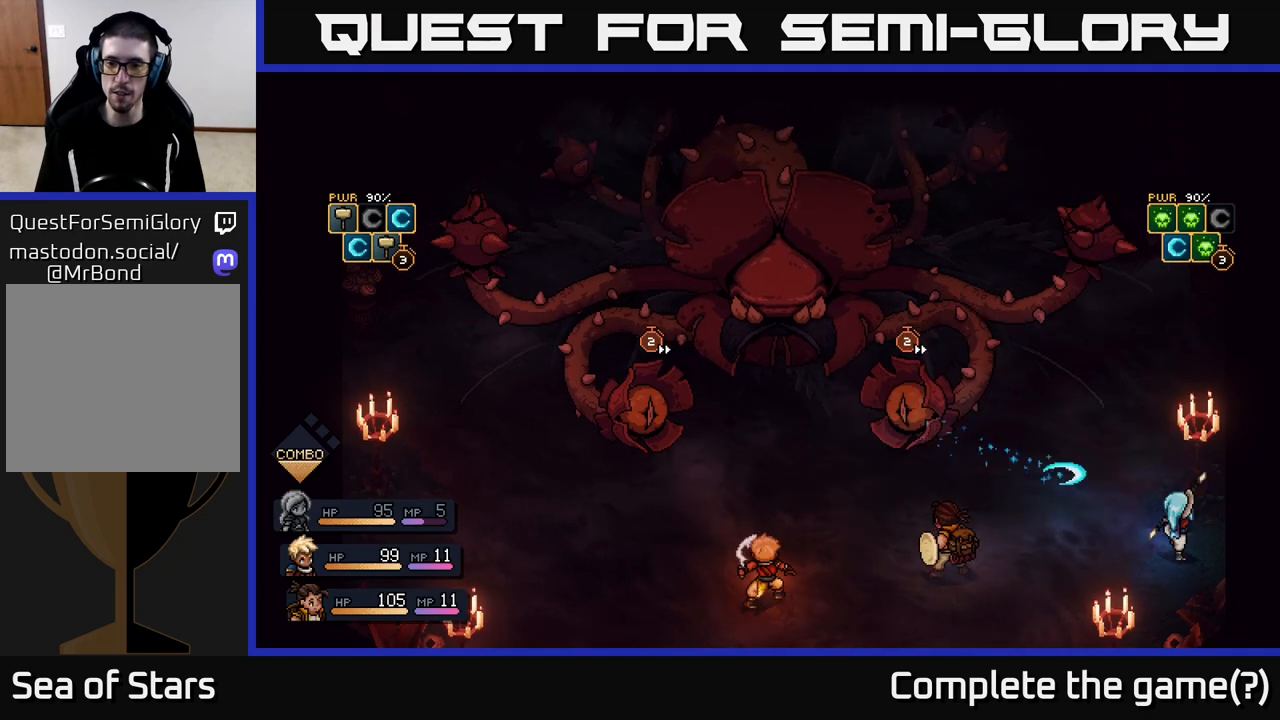
{"buttons": [], "left_stick": "center", "right_stick": "center", "events": [[17, "A", "down"], [117, "A", "up"]]}
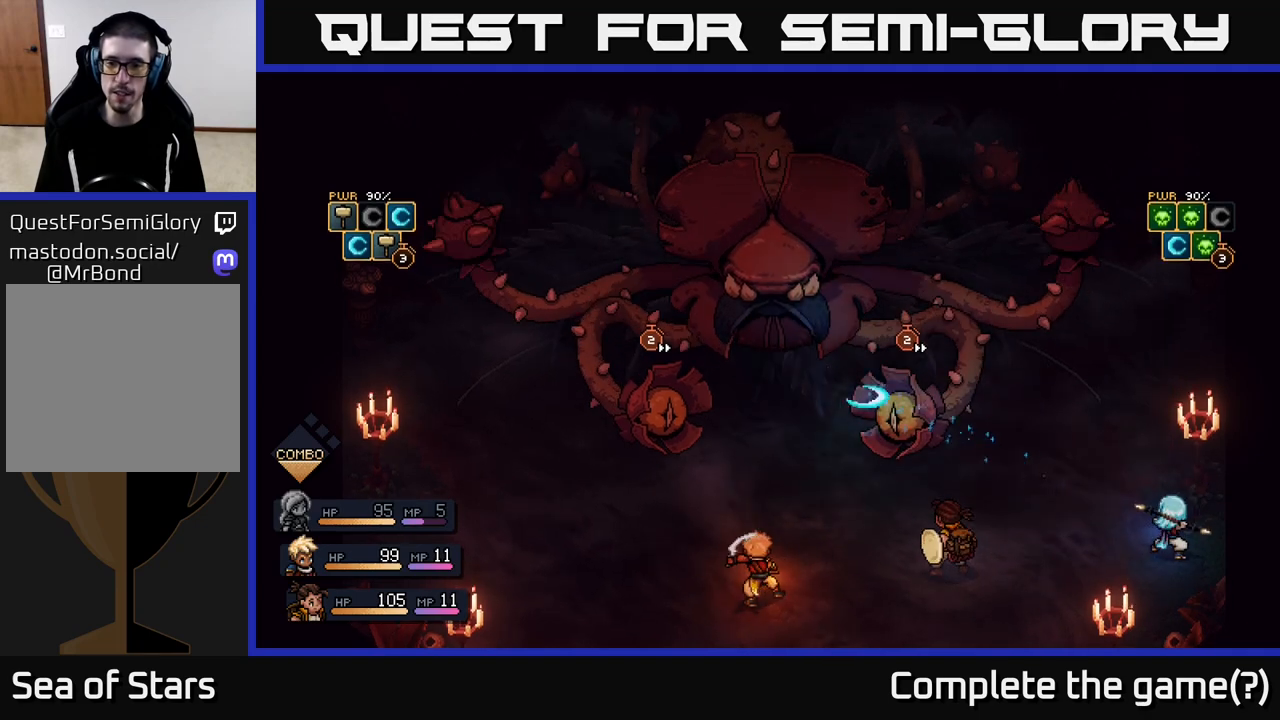
{"buttons": [], "left_stick": "center", "right_stick": "center", "events": []}
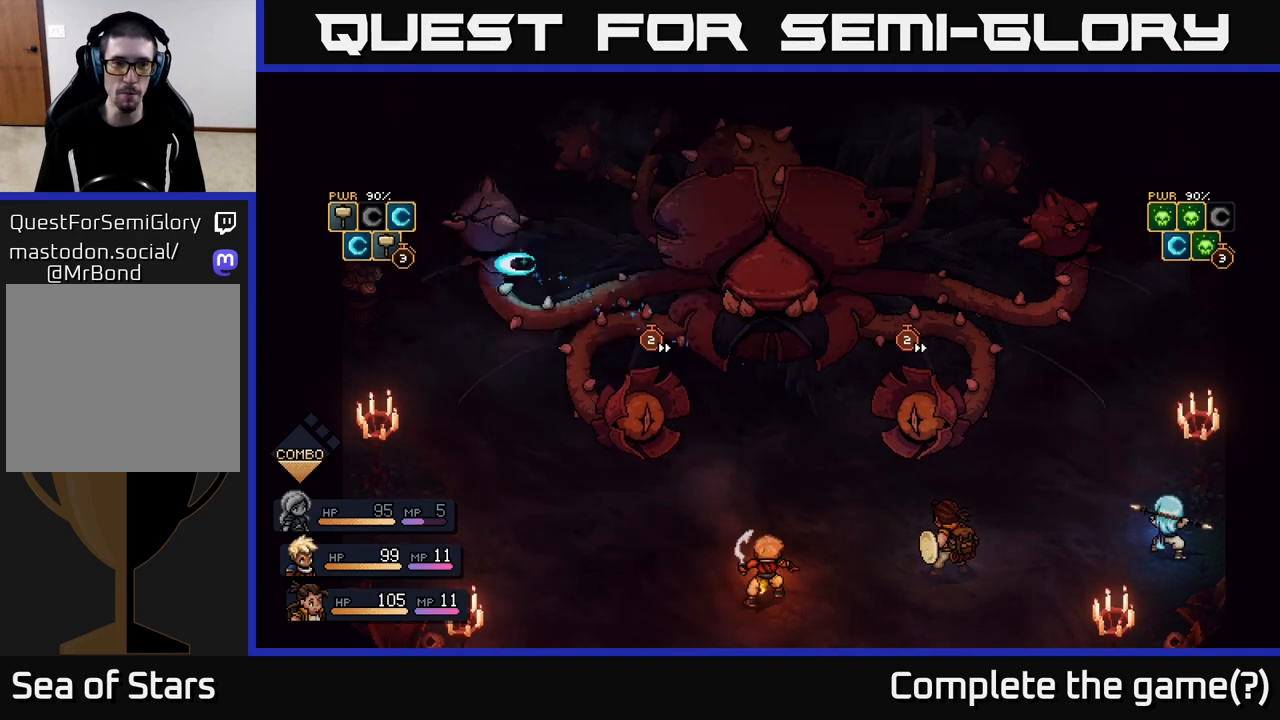
{"buttons": [], "left_stick": "center", "right_stick": "center", "events": []}
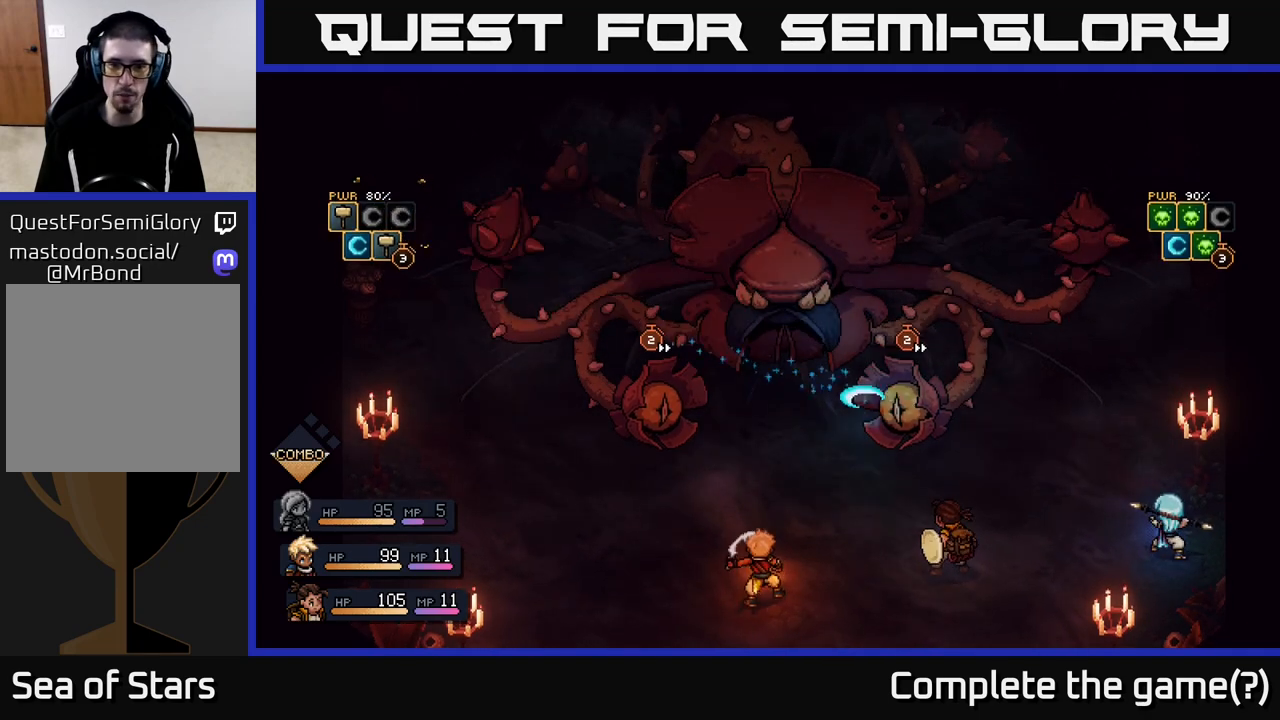
{"buttons": [], "left_stick": "center", "right_stick": "center", "events": [[267, "A", "down"], [400, "A", "up"]]}
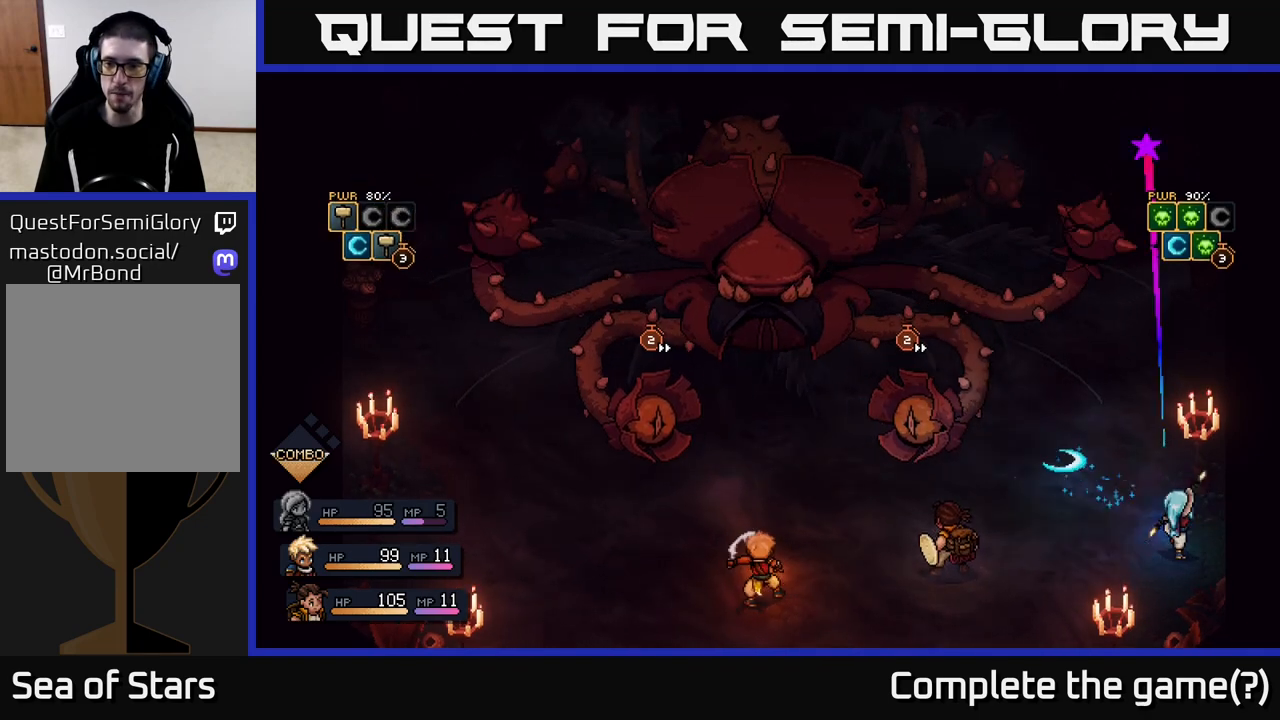
{"buttons": [], "left_stick": "center", "right_stick": "center", "events": []}
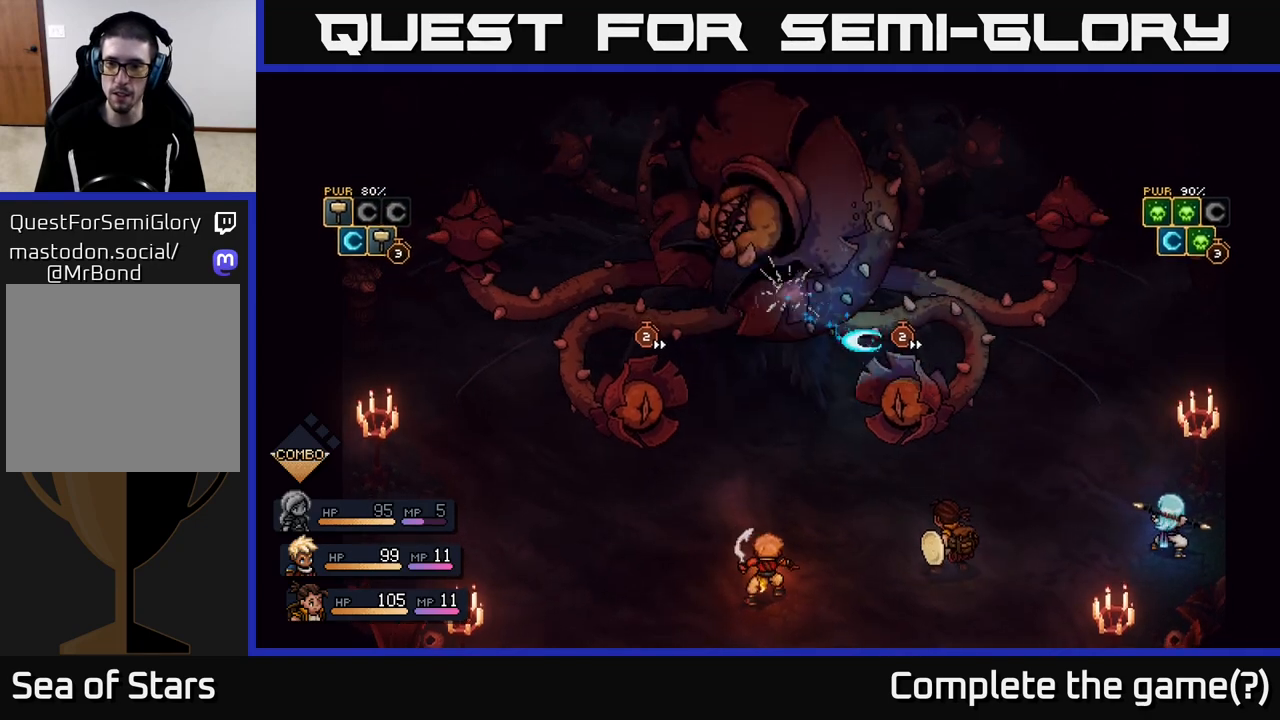
{"buttons": [], "left_stick": "center", "right_stick": "center", "events": [[300, "A", "down"], [400, "A", "up"]]}
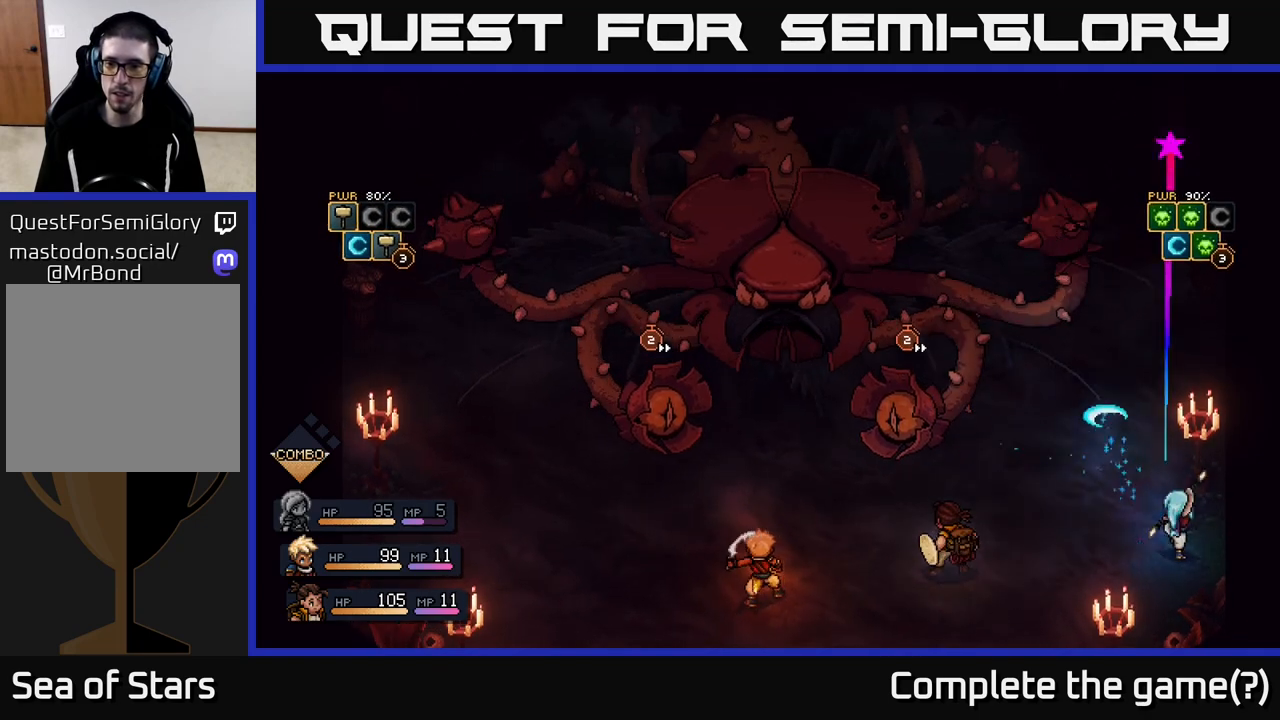
{"buttons": ["A"], "left_stick": "center", "right_stick": "center", "events": [[433, "A", "down"]]}
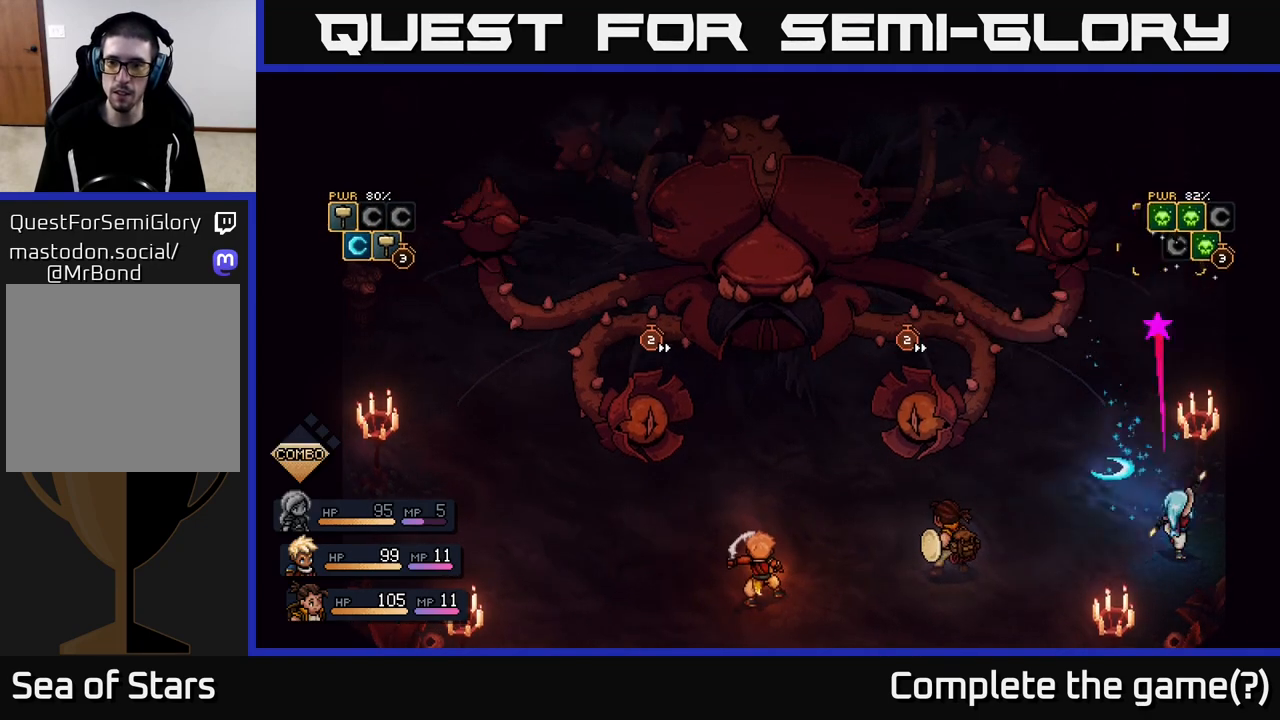
{"buttons": [], "left_stick": "center", "right_stick": "center", "events": [[17, "A", "up"]]}
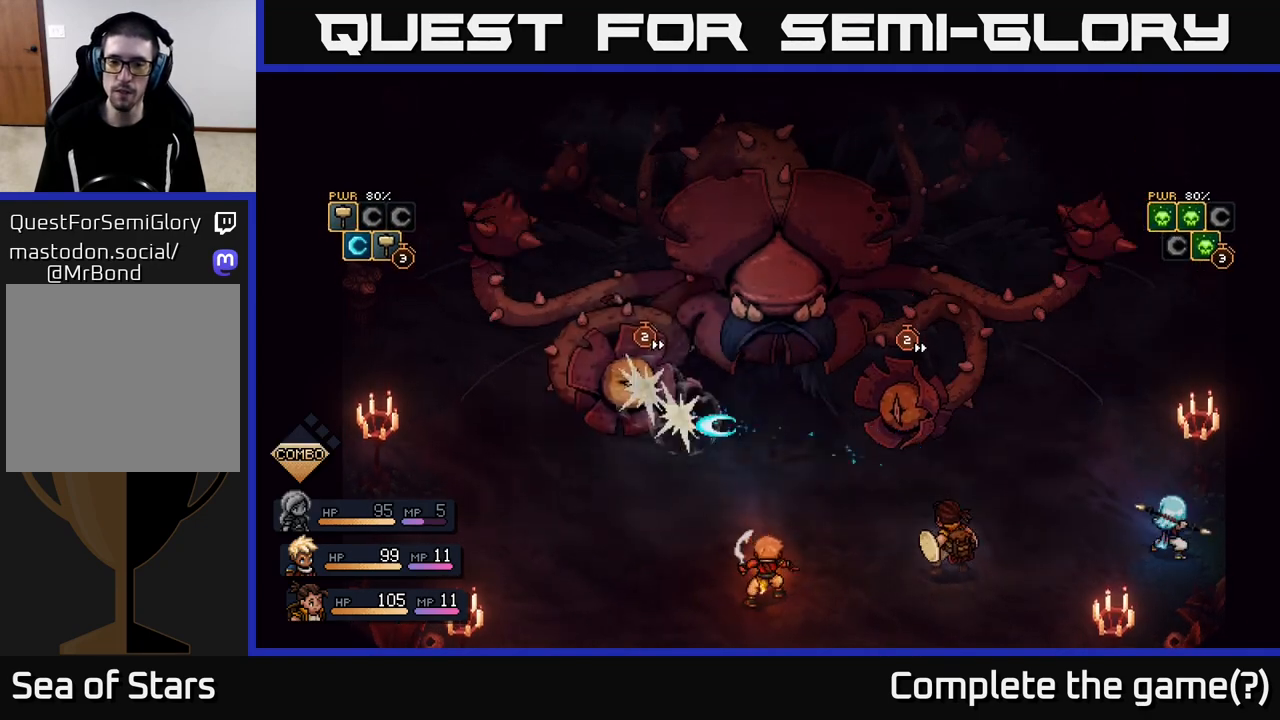
{"buttons": [], "left_stick": "center", "right_stick": "center", "events": [[350, "A", "down"], [450, "A", "up"]]}
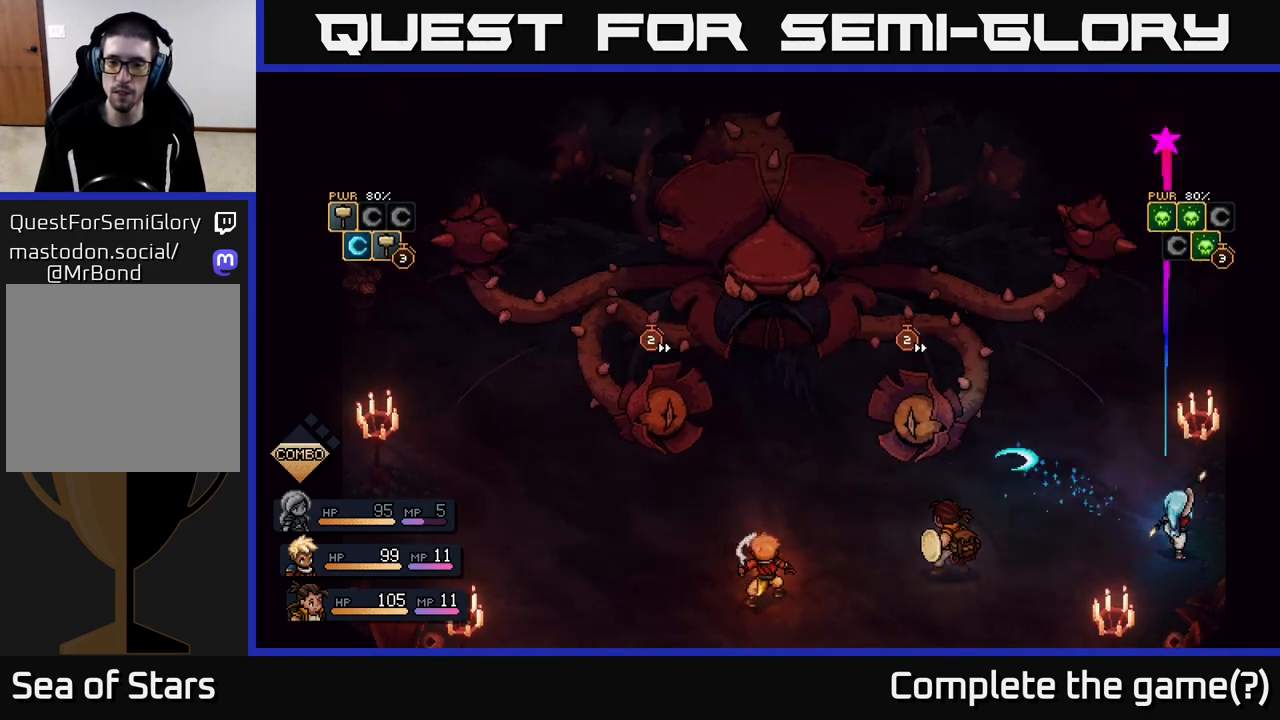
{"buttons": [], "left_stick": "center", "right_stick": "center", "events": [[283, "A", "down"], [367, "A", "up"]]}
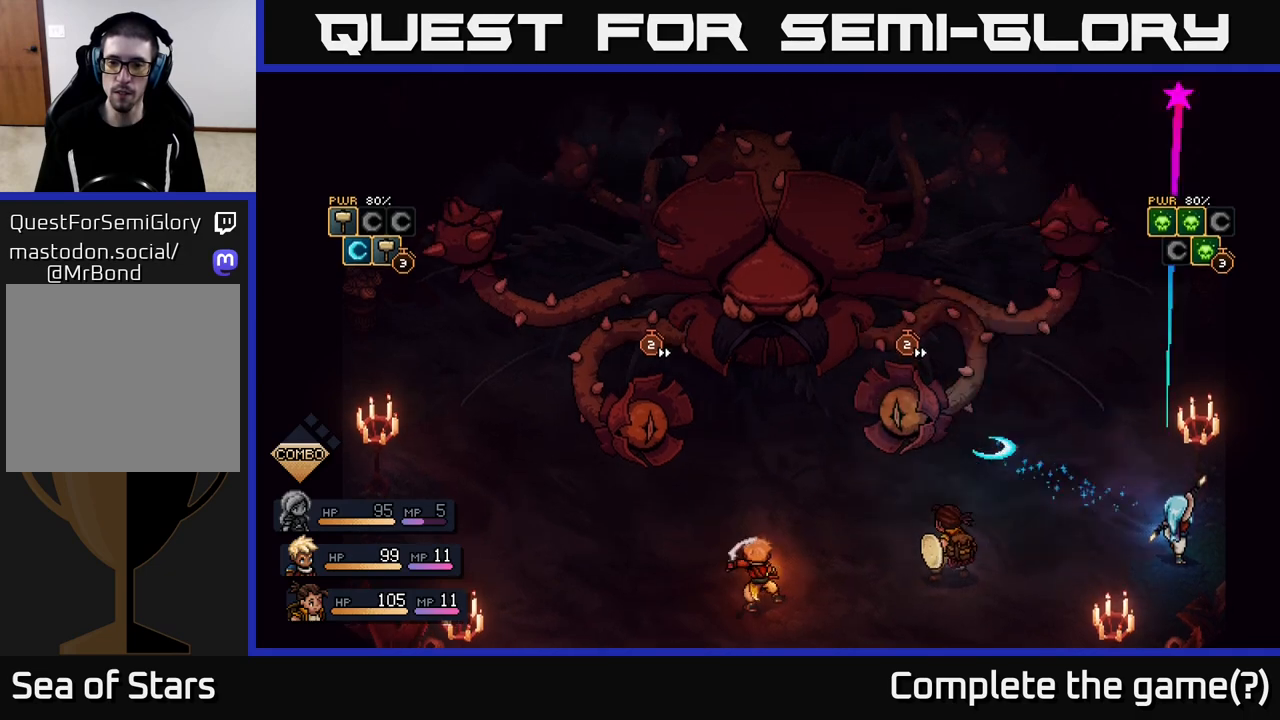
{"buttons": [], "left_stick": "center", "right_stick": "center", "events": []}
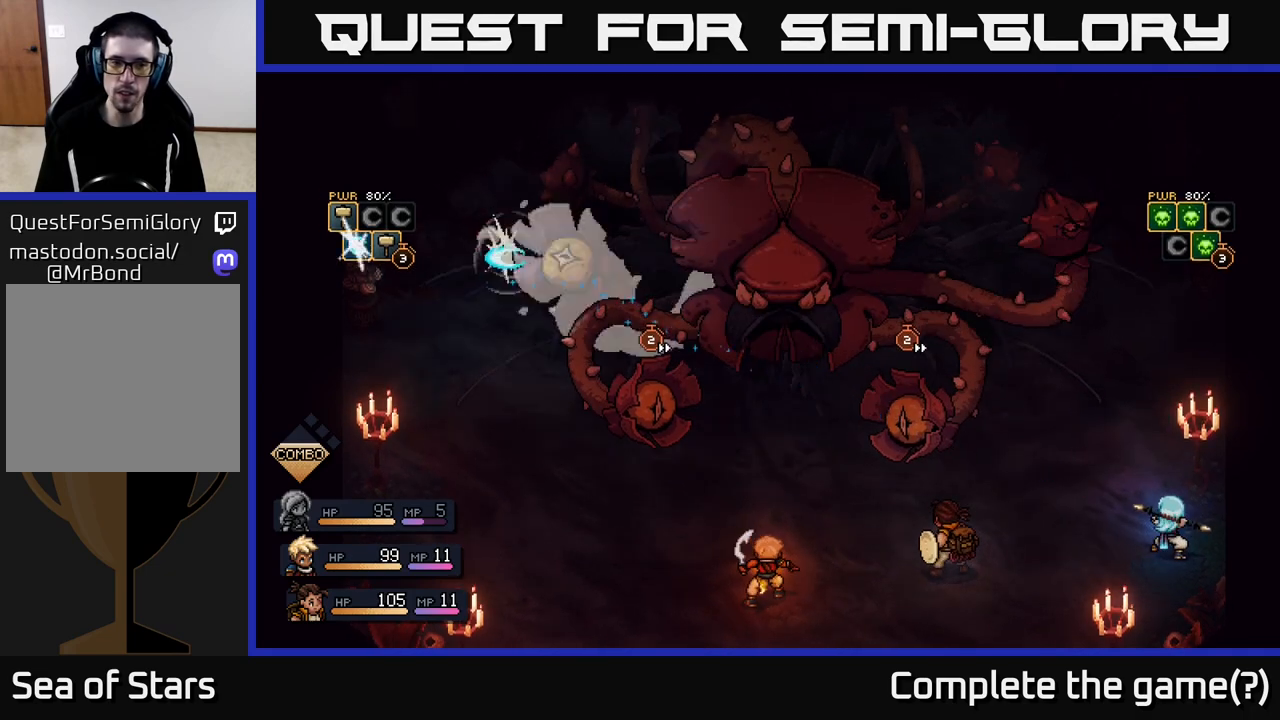
{"buttons": ["A"], "left_stick": "center", "right_stick": "center", "events": [[433, "A", "down"]]}
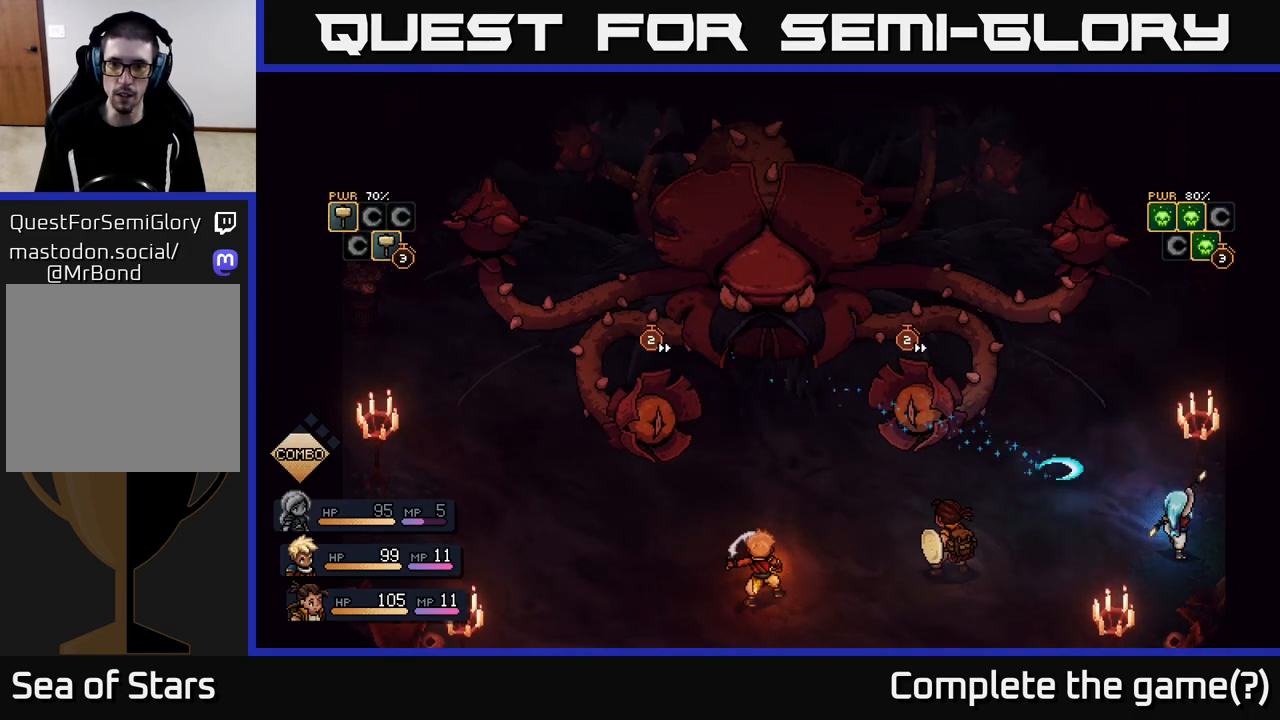
{"buttons": ["A"], "left_stick": "center", "right_stick": "center", "events": [[67, "A", "up"], [467, "A", "down"]]}
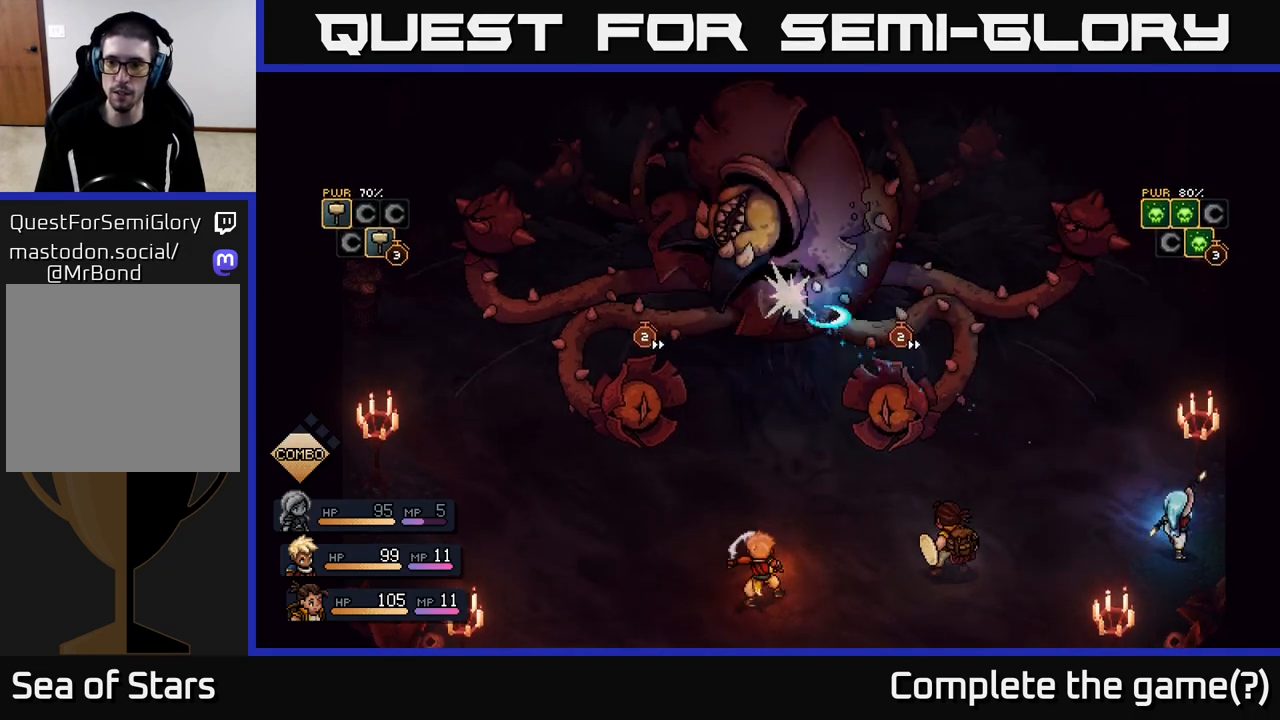
{"buttons": [], "left_stick": "center", "right_stick": "center", "events": [[83, "A", "up"], [350, "A", "down"], [417, "A", "up"]]}